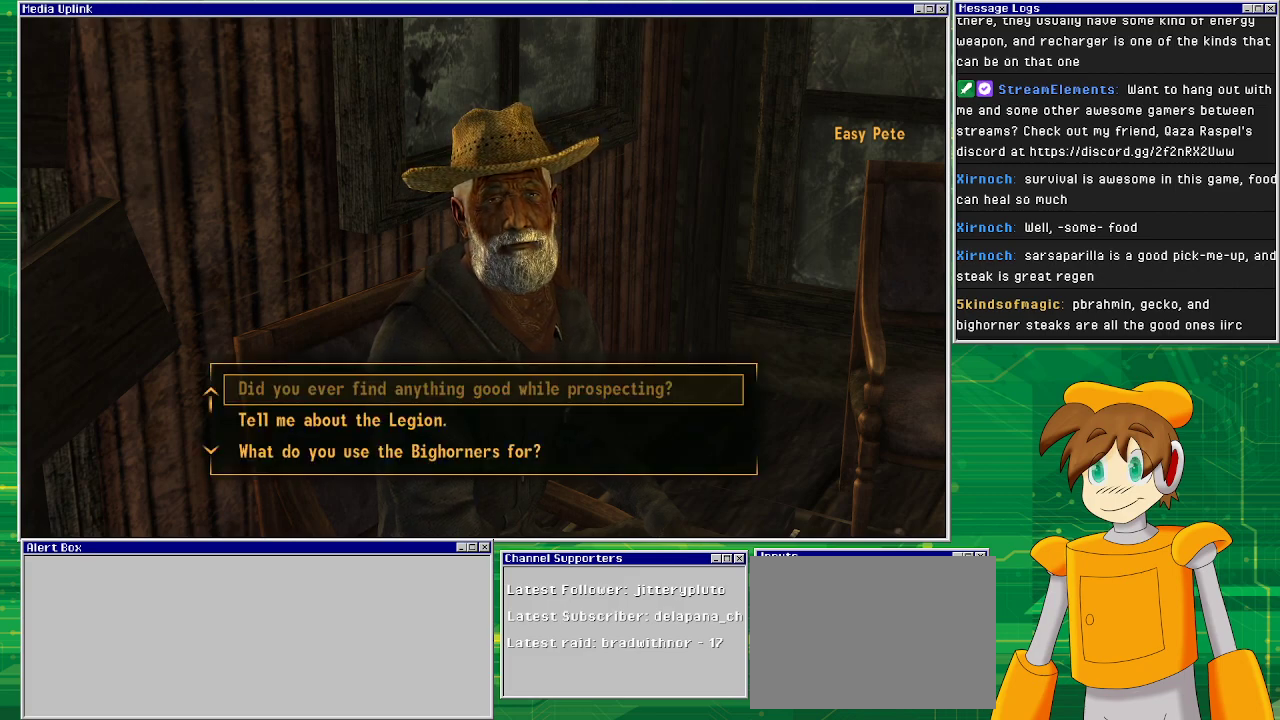
Gameplay with a controller (PlayStation layout); each line is a JSON object with the inputs held at the frame after it. "events" lists button and stick changes between this image and that frame as [ms after this image, input, new state], when the widget could be followed in between. Not read: L3 R1 R3.
{"buttons": [], "left_stick": "center", "right_stick": "center", "events": [[267, "DPAD_DOWN", "down"], [367, "DPAD_DOWN", "up"]]}
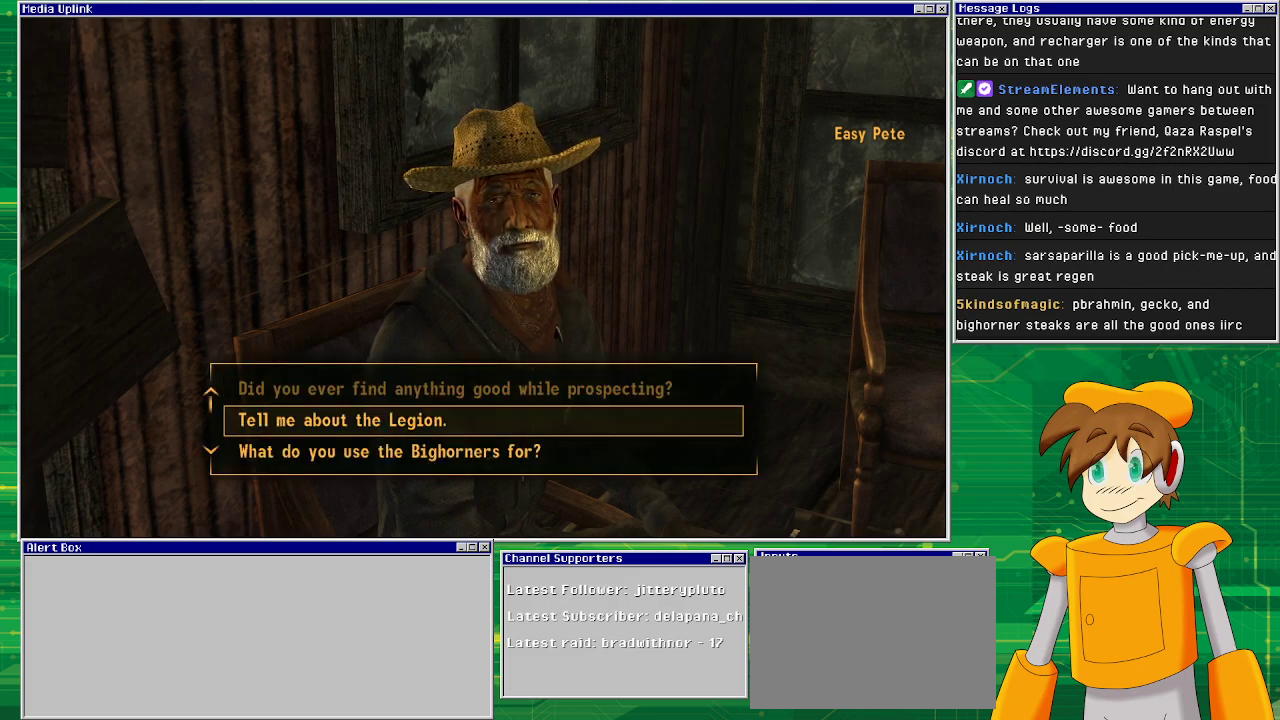
{"buttons": [], "left_stick": "center", "right_stick": "center", "events": []}
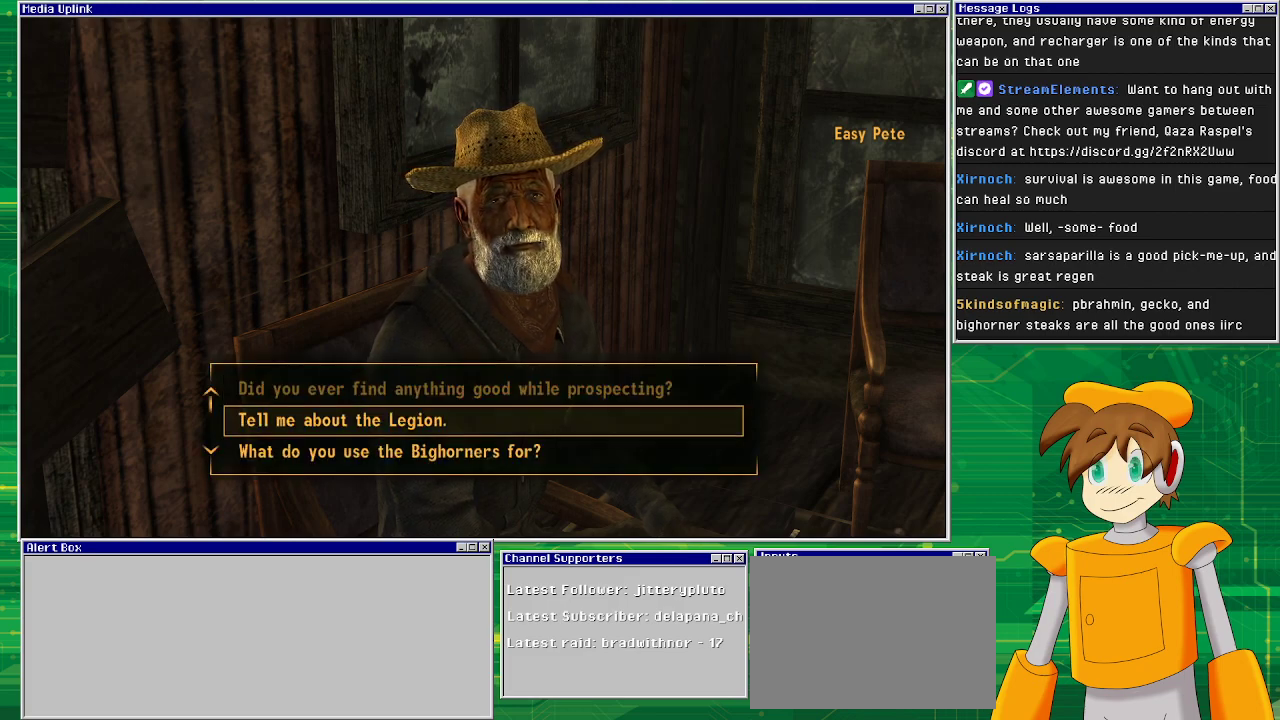
{"buttons": [], "left_stick": "center", "right_stick": "center", "events": []}
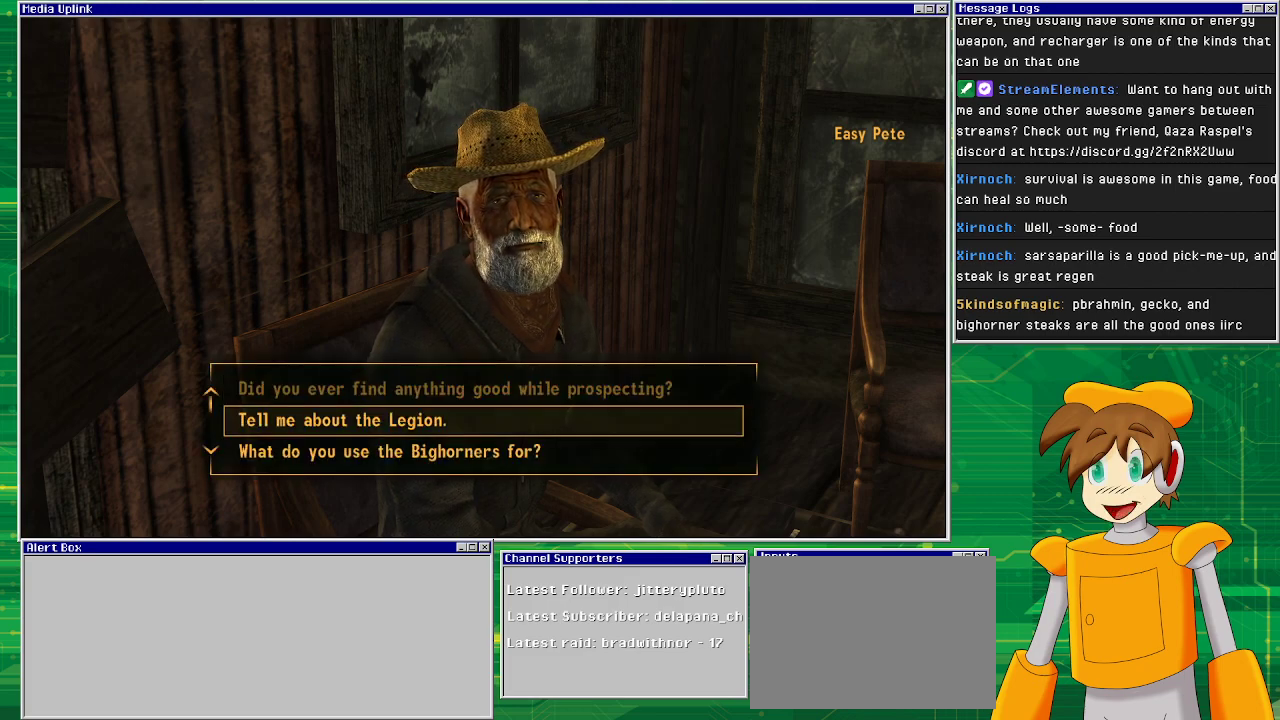
{"buttons": [], "left_stick": "center", "right_stick": "center", "events": [[233, "CROSS", "down"], [383, "CROSS", "up"]]}